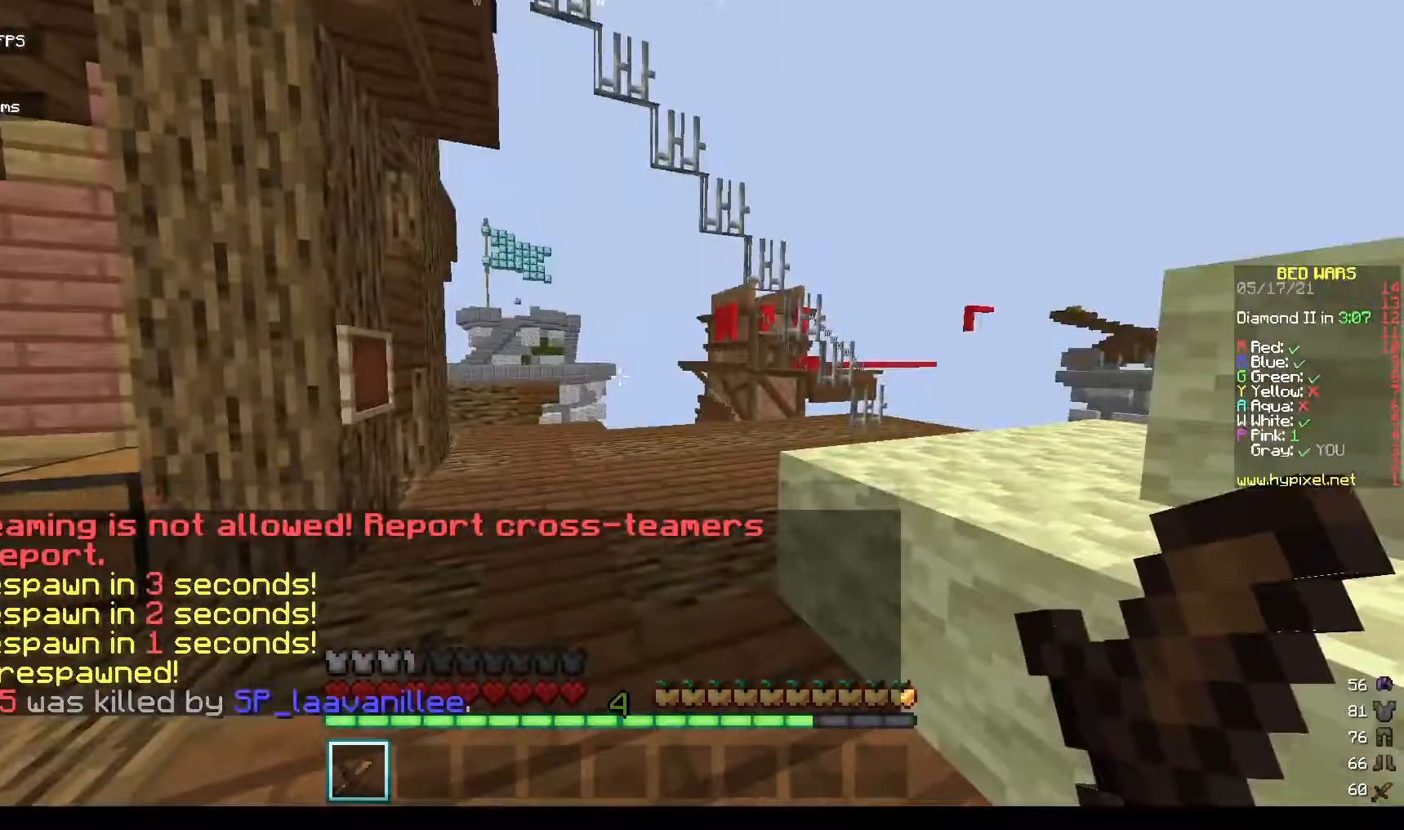
Gameplay with keyboard and mouse; each line is a JSON object with the keys and mouse buttons held at the frame after it. "events" lists presses ("down") and releases ("up") of "a", "d", "s", "space", "w", "mouse_left" and "mouse_right" between this image and that frame as [ms after this image, input, new state], when the widget could be followed in between. "mouse_left", "mouse_right" = the "left", "right" buttons of the "mouse" list. No other keys are recorded. Fast repeated clicks can show as one long hold. Mouse movement is not recorded.
{"keys": ["w"], "mouse": [], "events": [[167, "a", "down"], [267, "w", "down"], [367, "a", "up"]]}
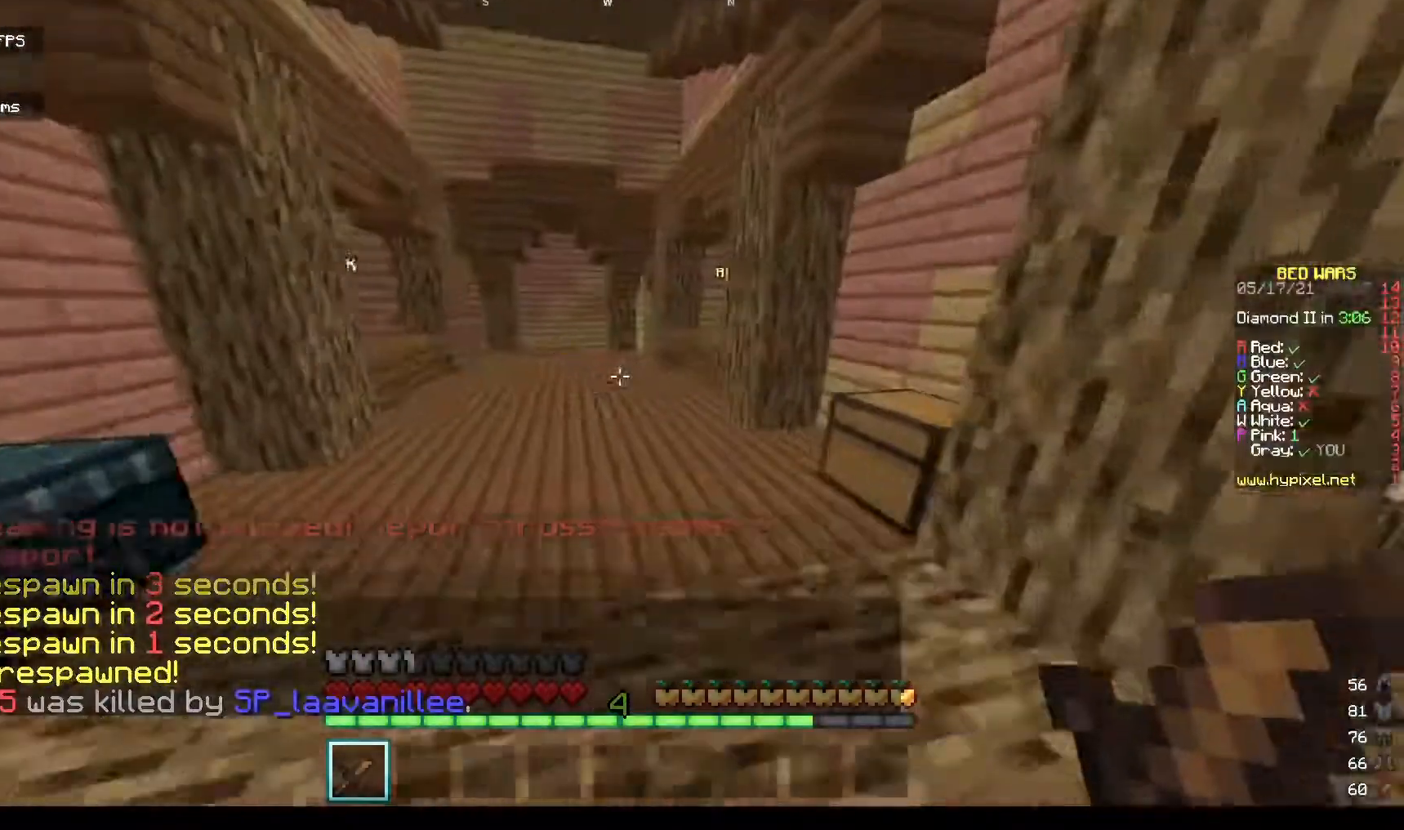
{"keys": ["space", "w"], "mouse": [], "events": [[333, "space", "down"]]}
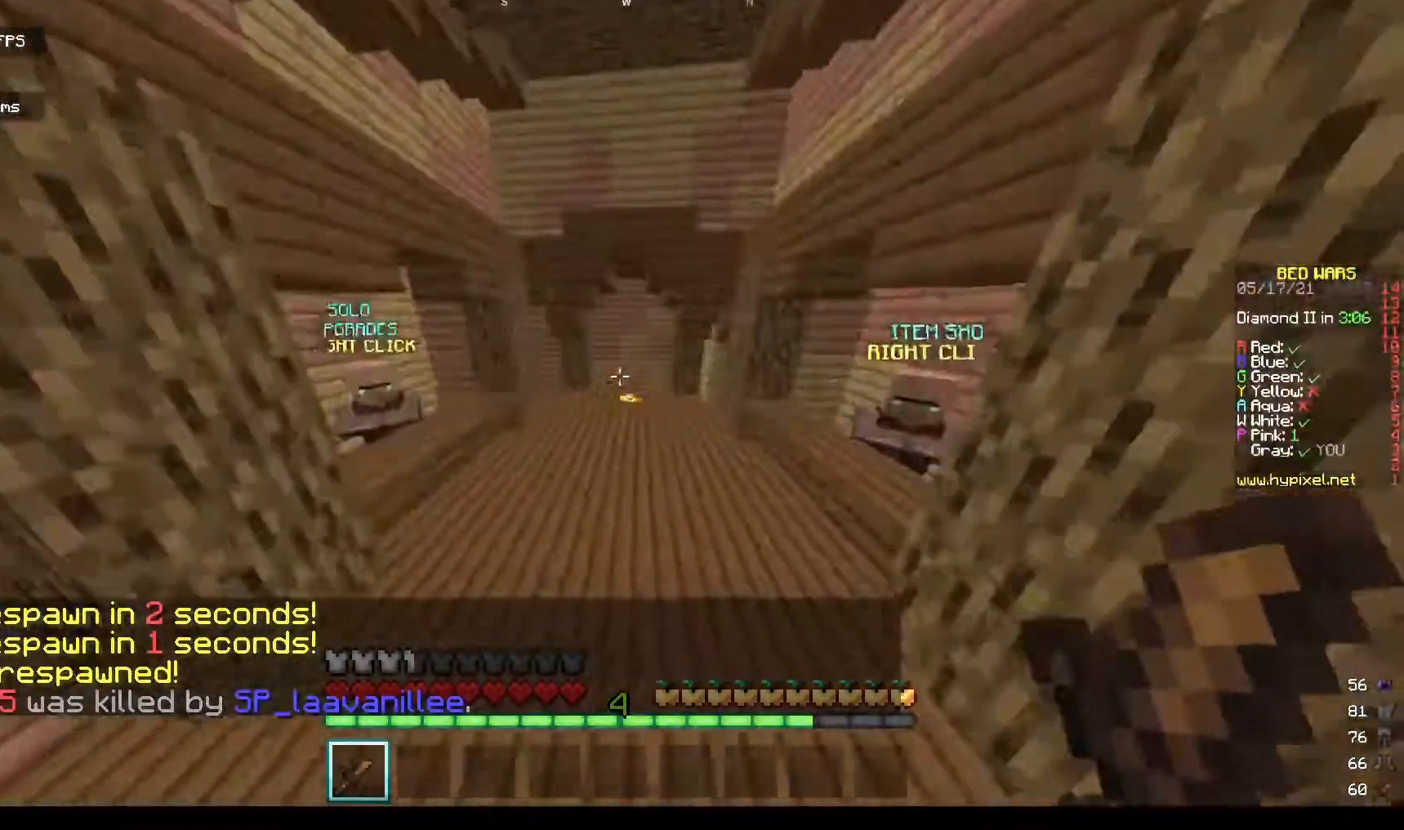
{"keys": ["space", "w"], "mouse": [], "events": []}
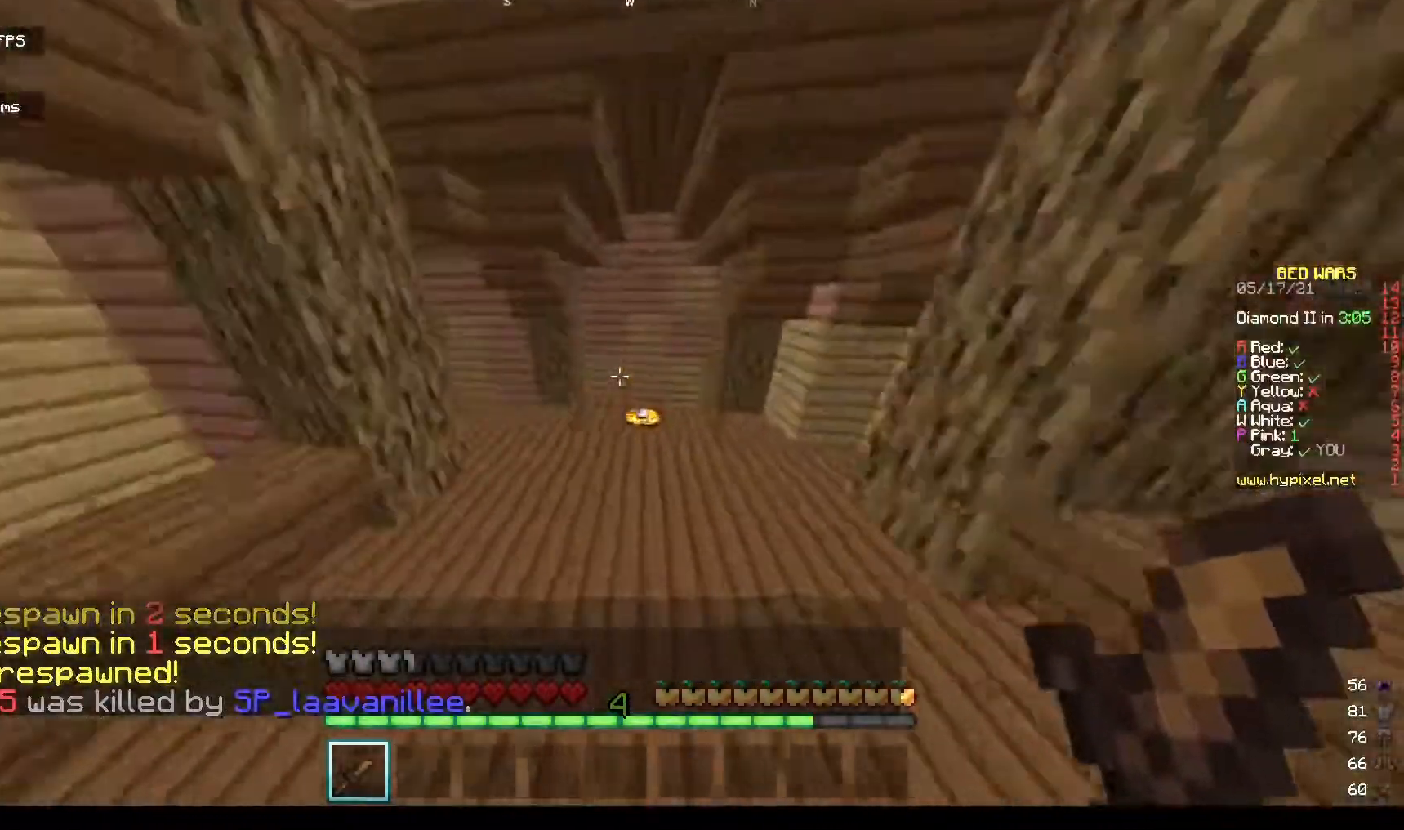
{"keys": ["w"], "mouse": [], "events": [[233, "space", "up"]]}
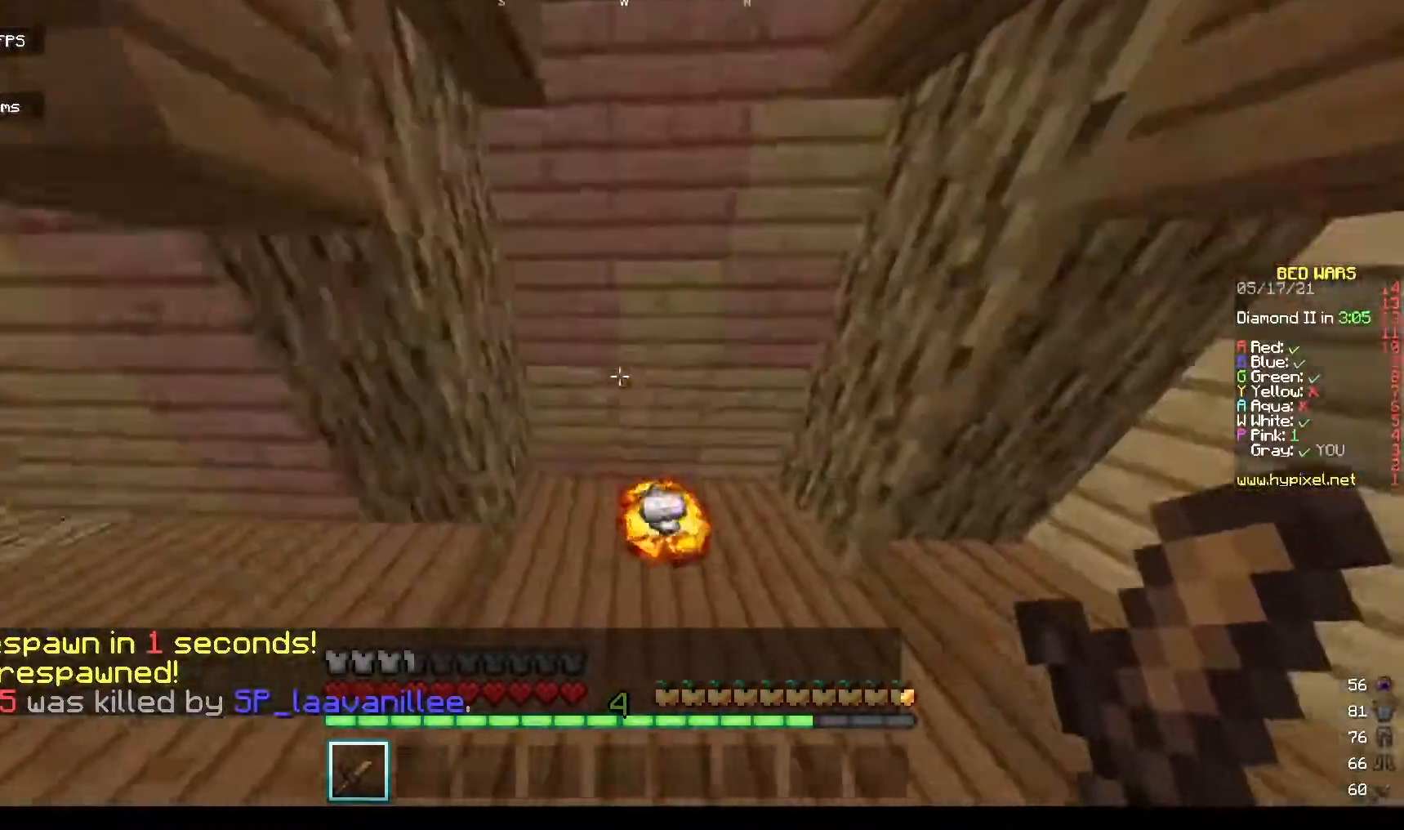
{"keys": ["w"], "mouse": [], "events": []}
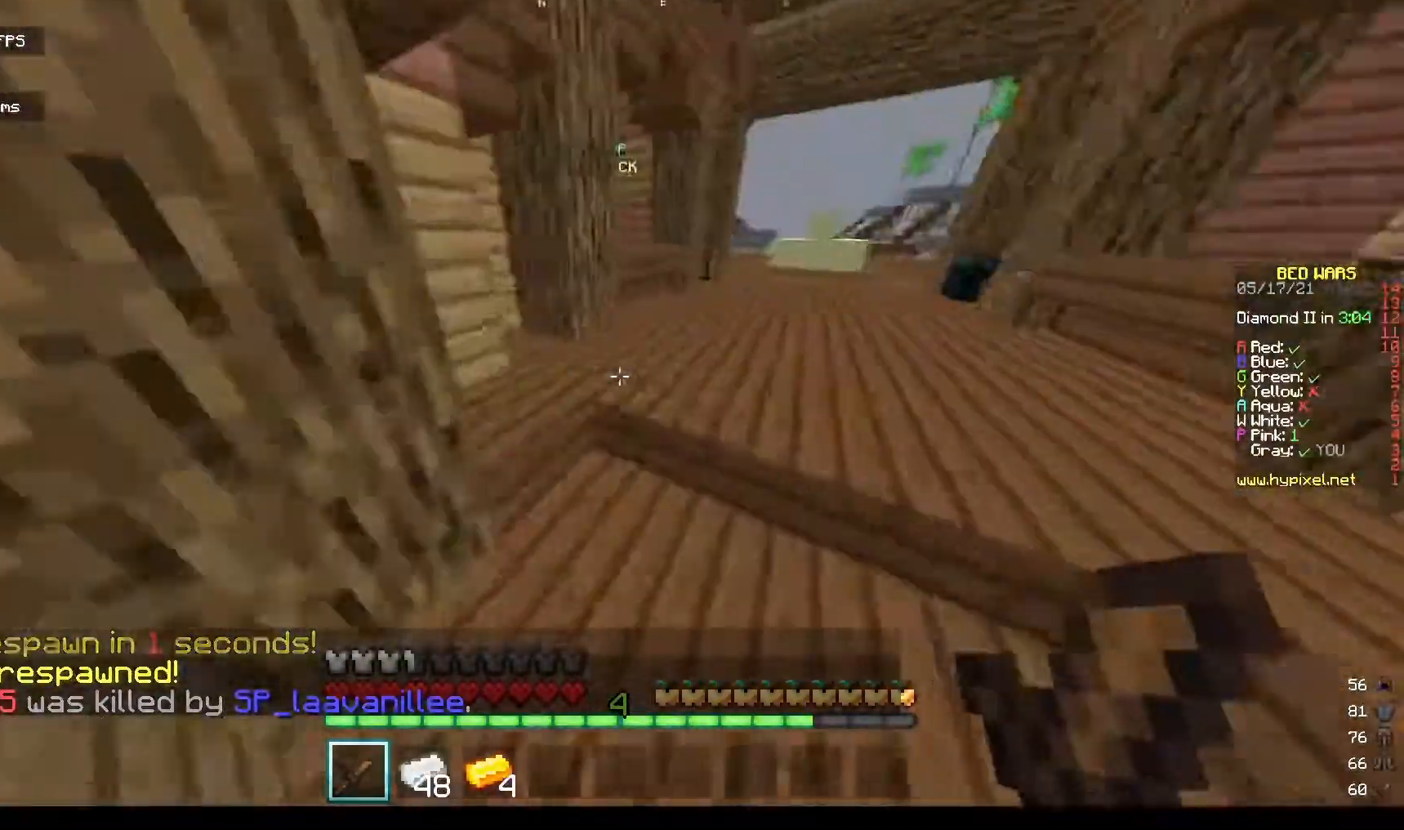
{"keys": ["w"], "mouse": [], "events": [[33, "d", "down"], [133, "d", "up"]]}
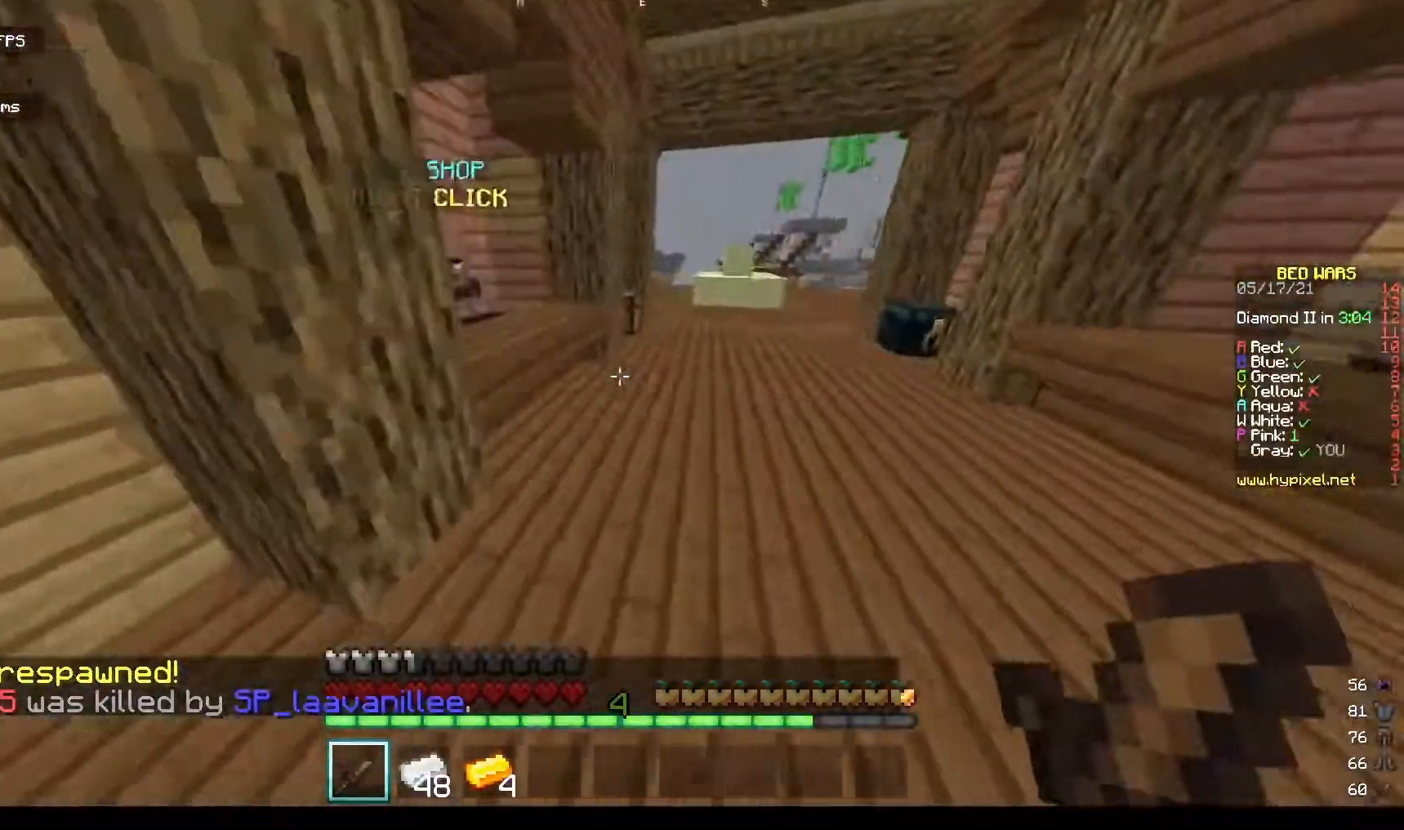
{"keys": ["w"], "mouse": [], "events": [[167, "d", "down"], [367, "d", "up"]]}
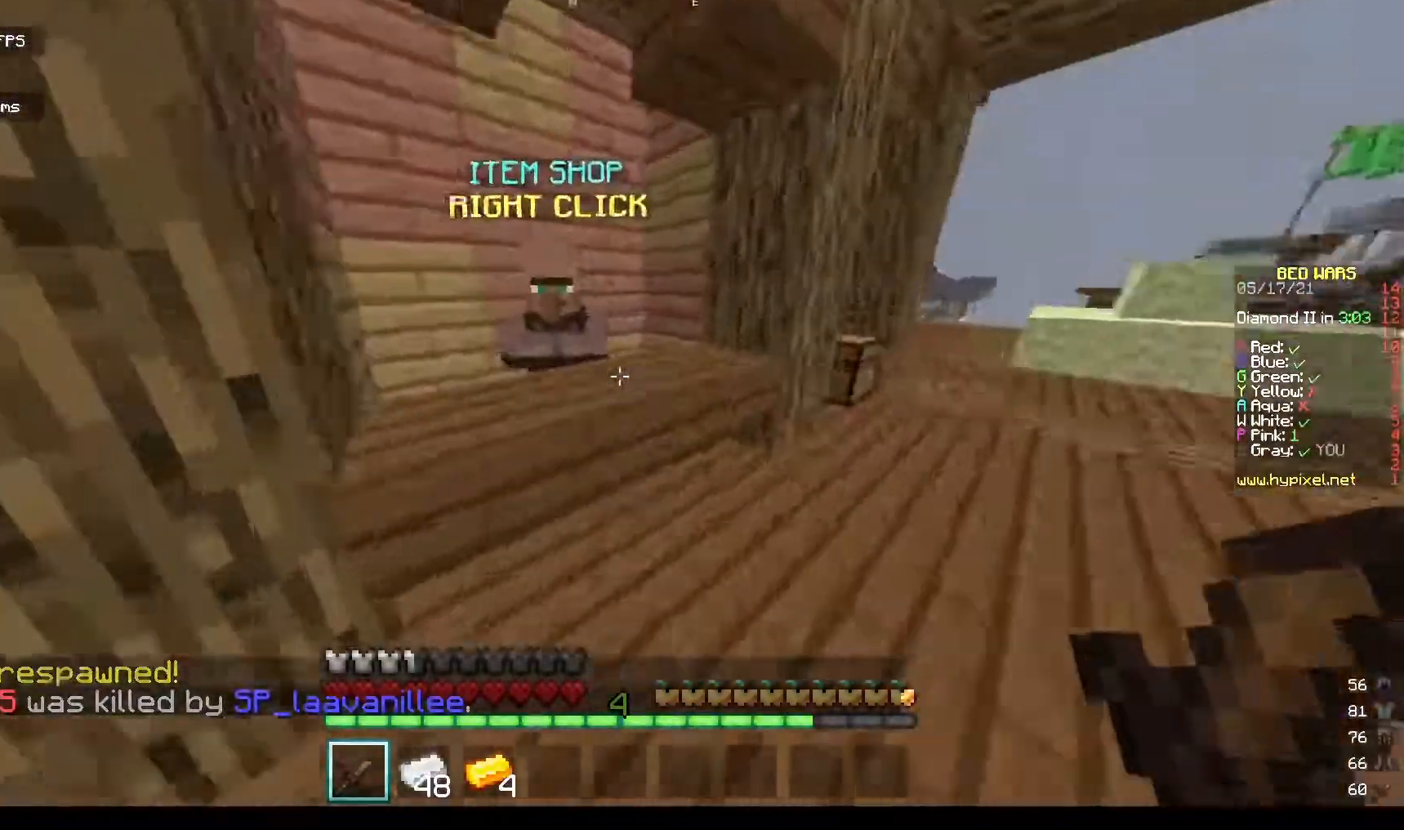
{"keys": [], "mouse": [], "events": [[367, "mouse_right", "down"], [367, "w", "up"], [500, "mouse_right", "up"]]}
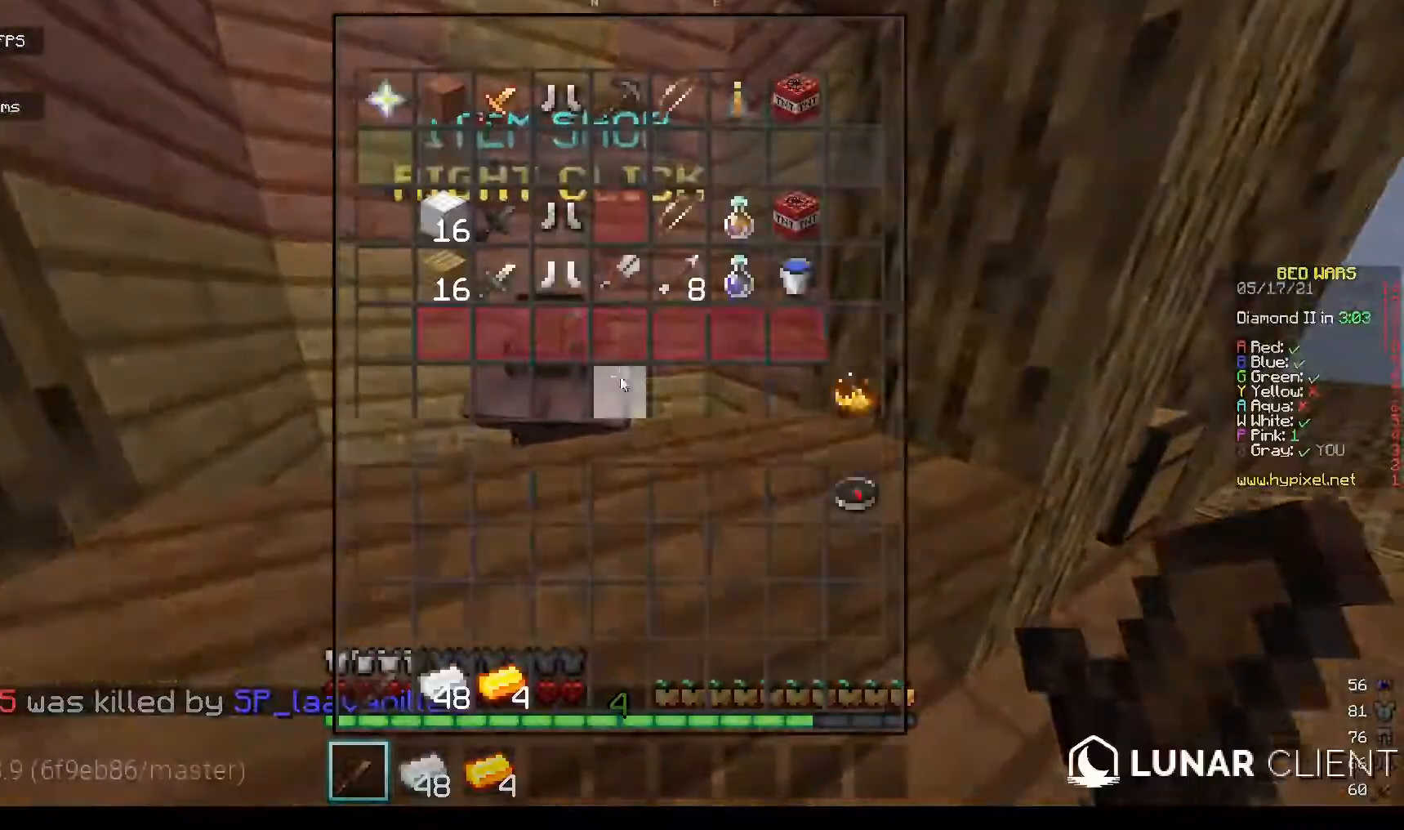
{"keys": [], "mouse": [], "events": []}
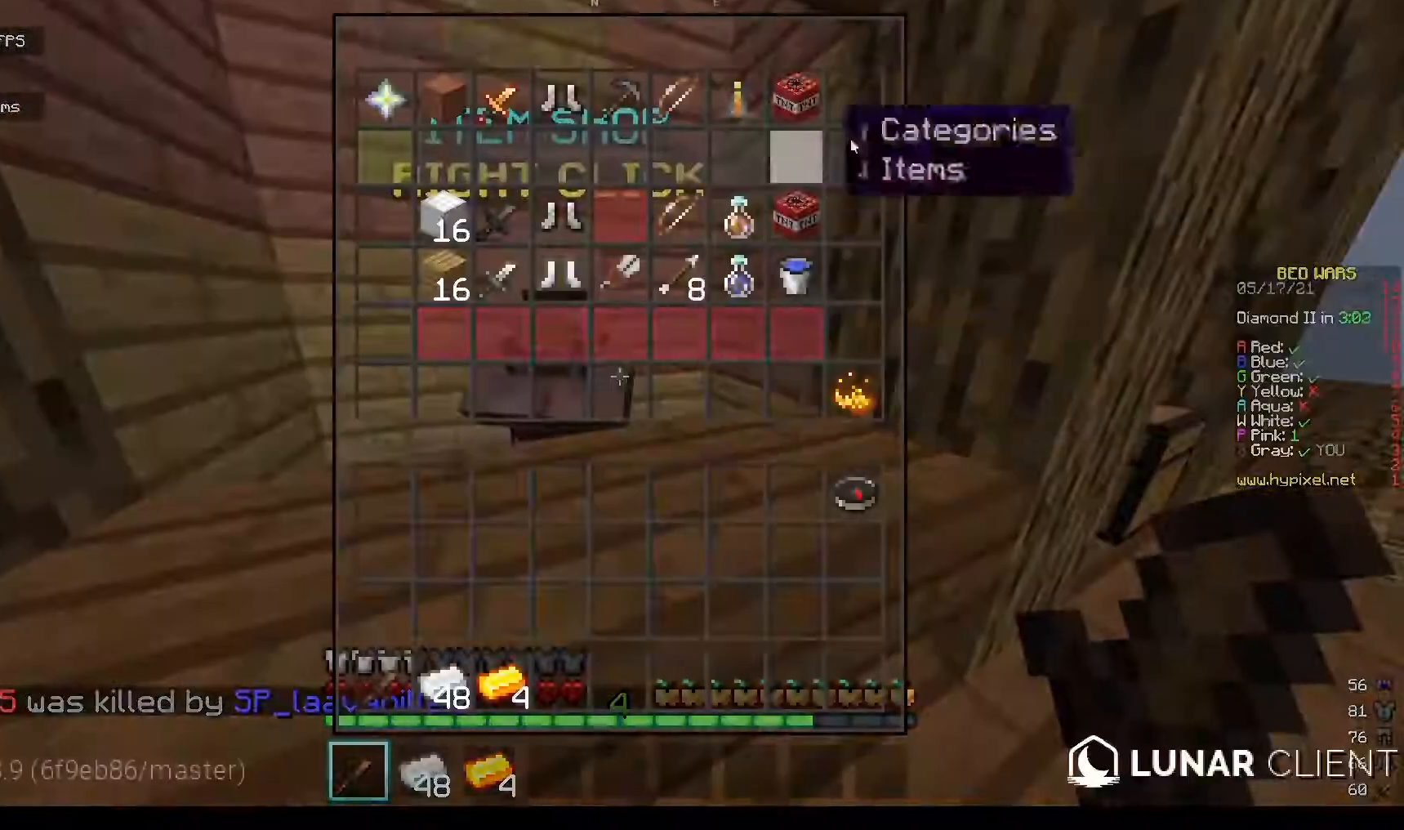
{"keys": [], "mouse": [], "events": []}
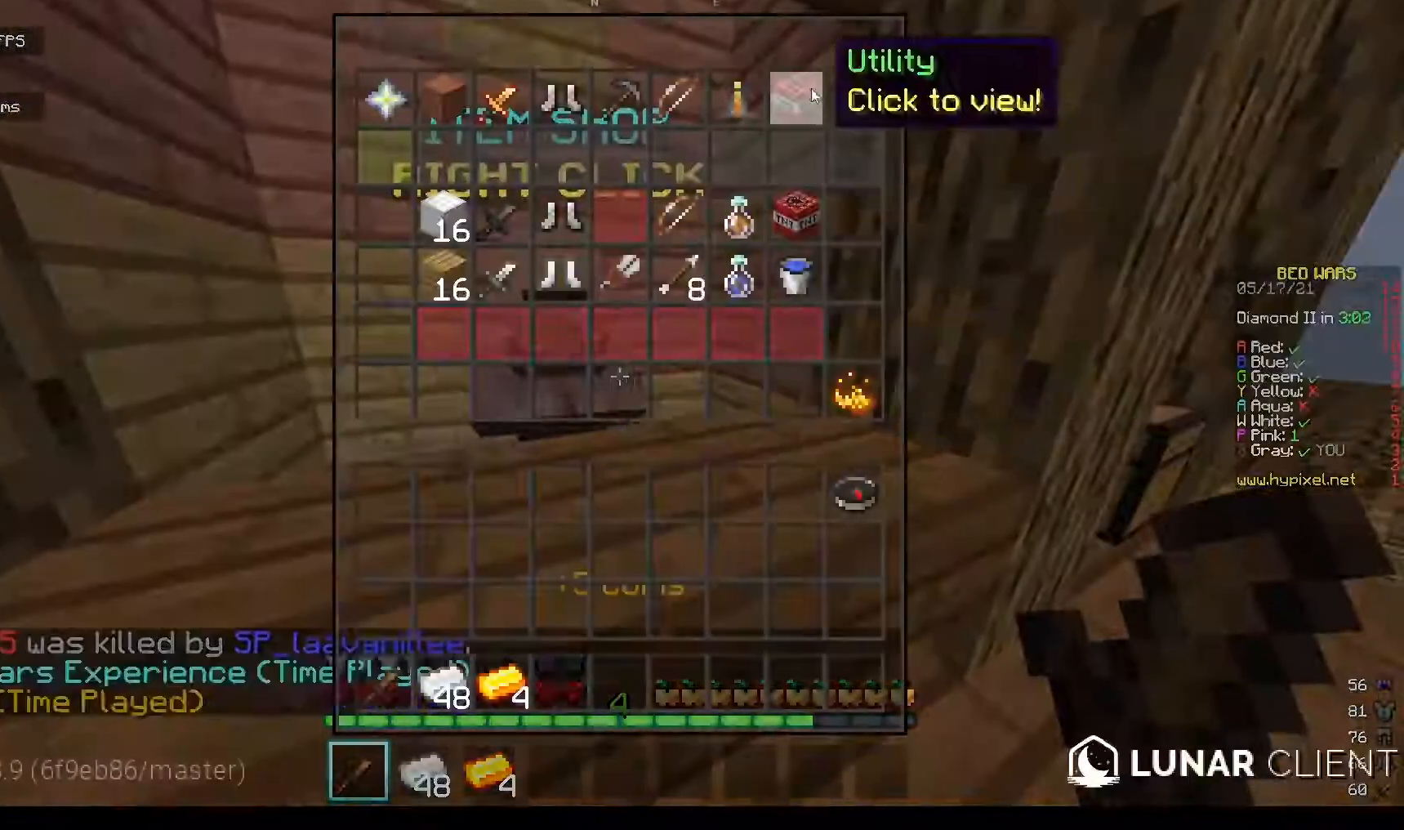
{"keys": [], "mouse": [], "events": []}
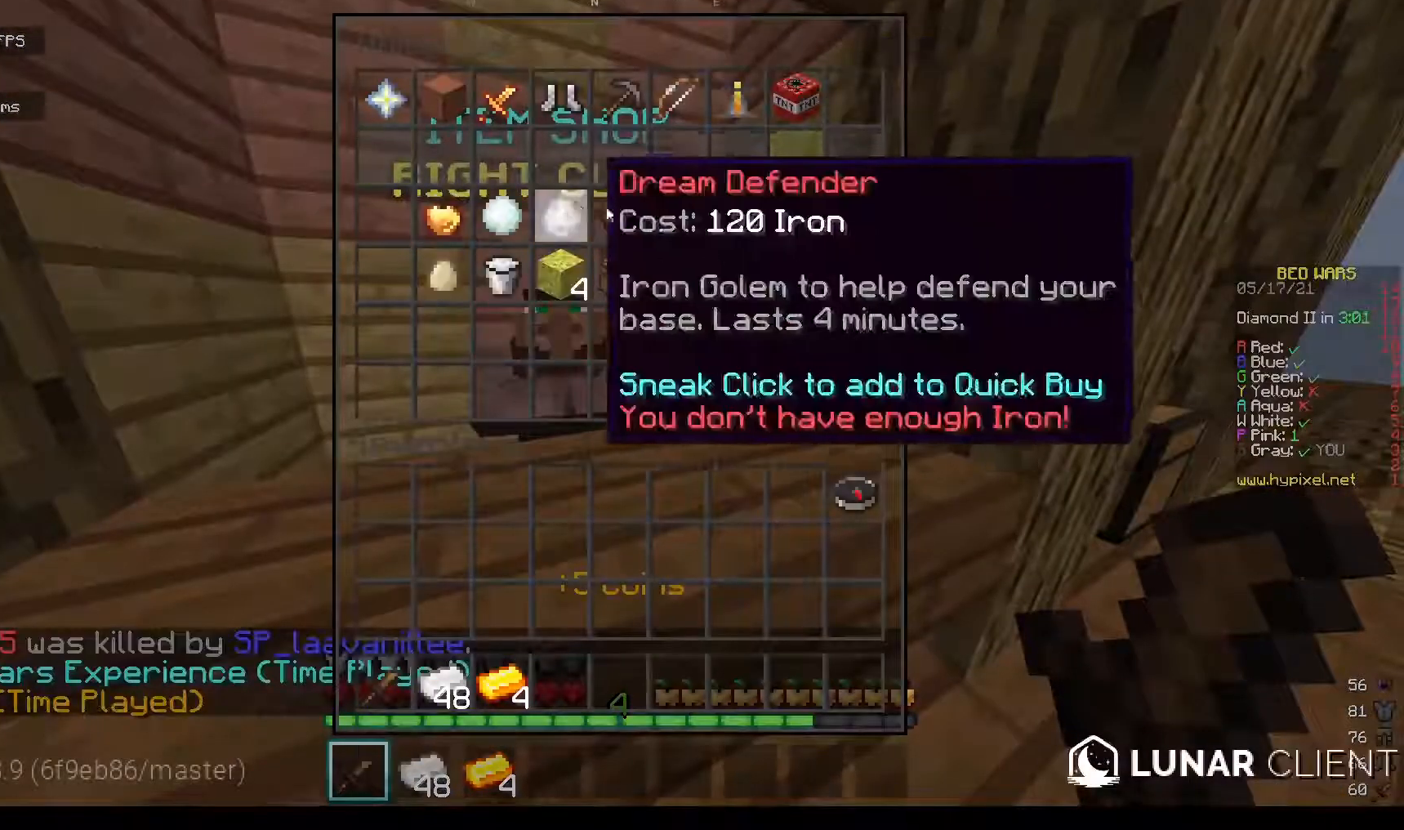
{"keys": [], "mouse": [], "events": []}
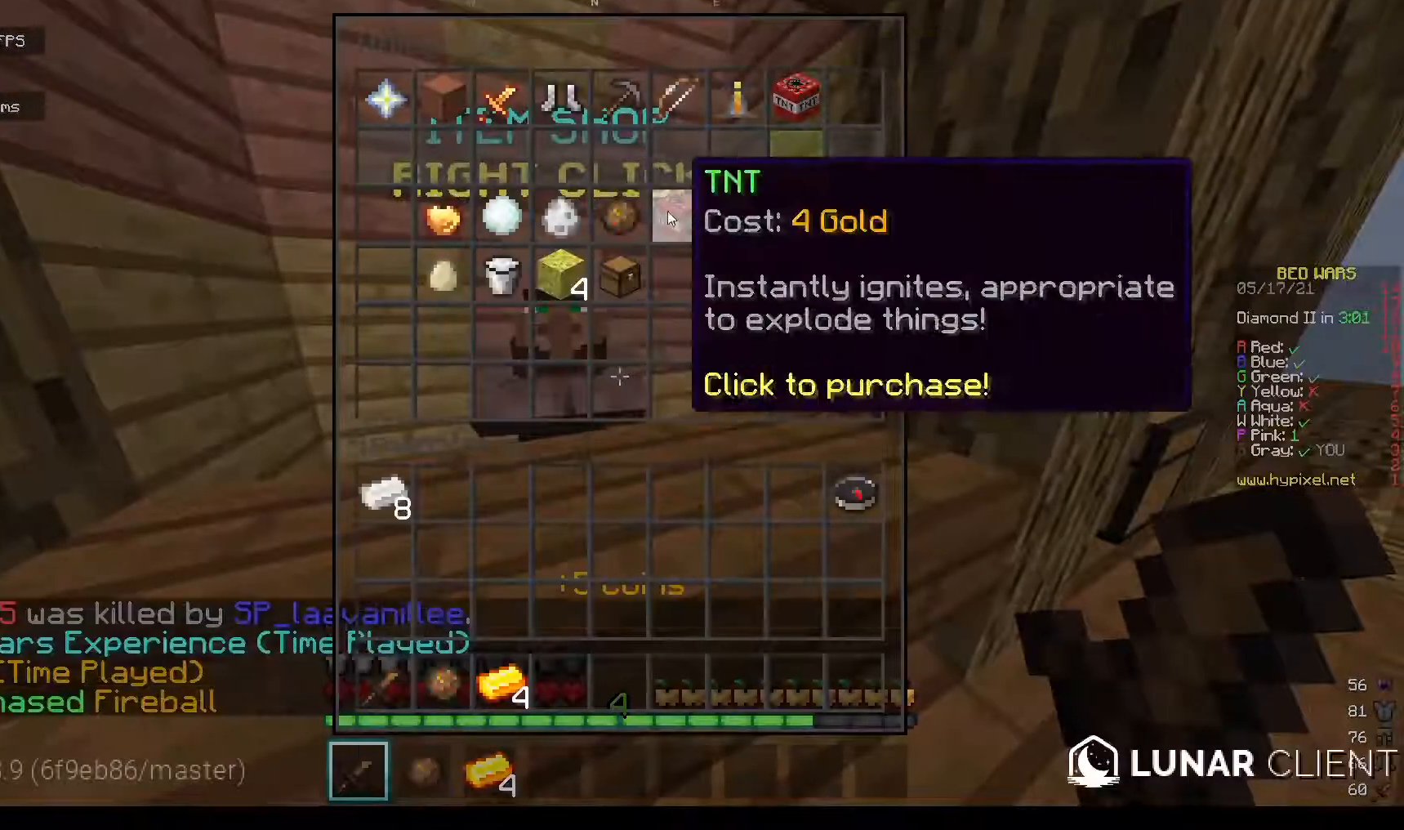
{"keys": [], "mouse": [], "events": []}
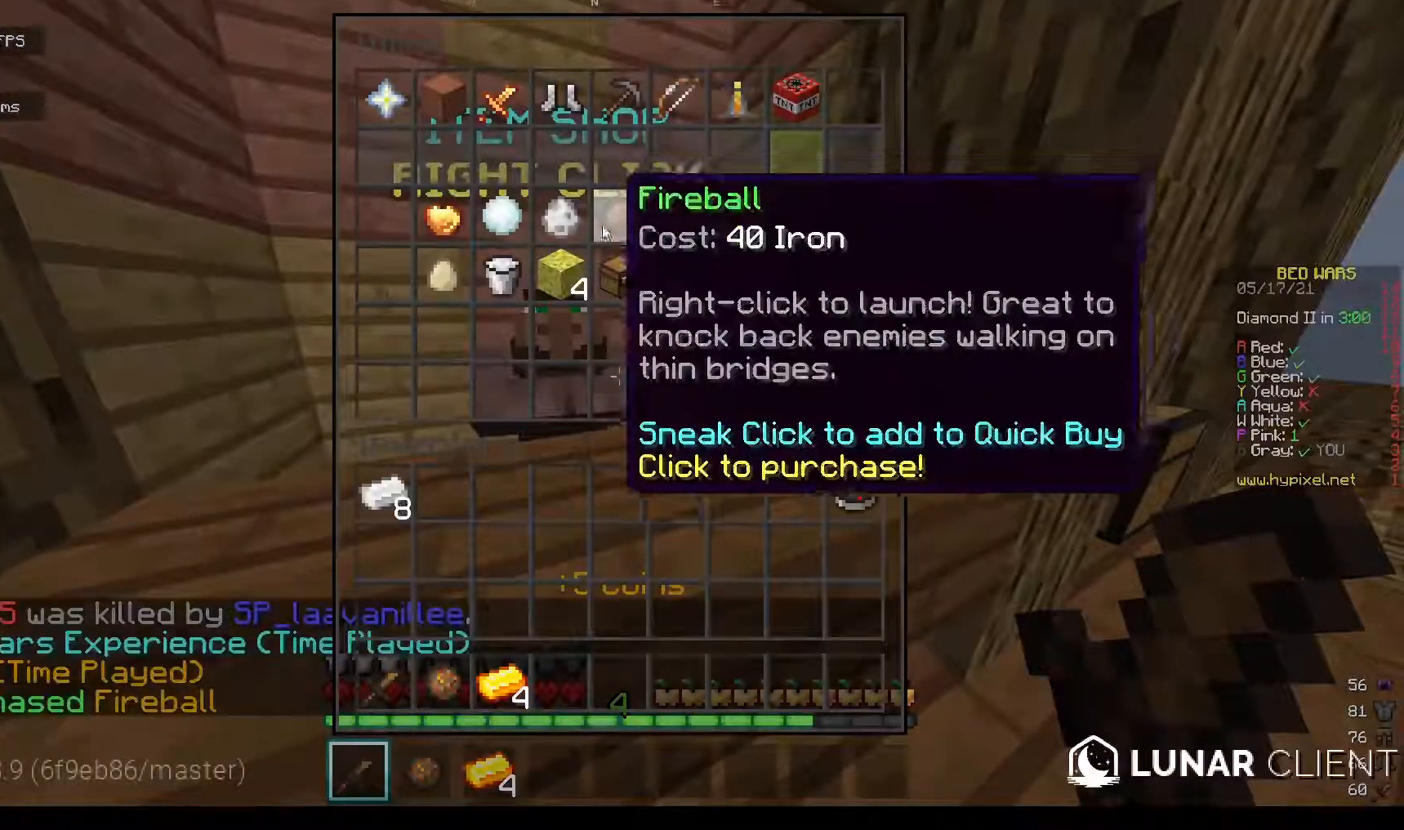
{"keys": [], "mouse": [], "events": []}
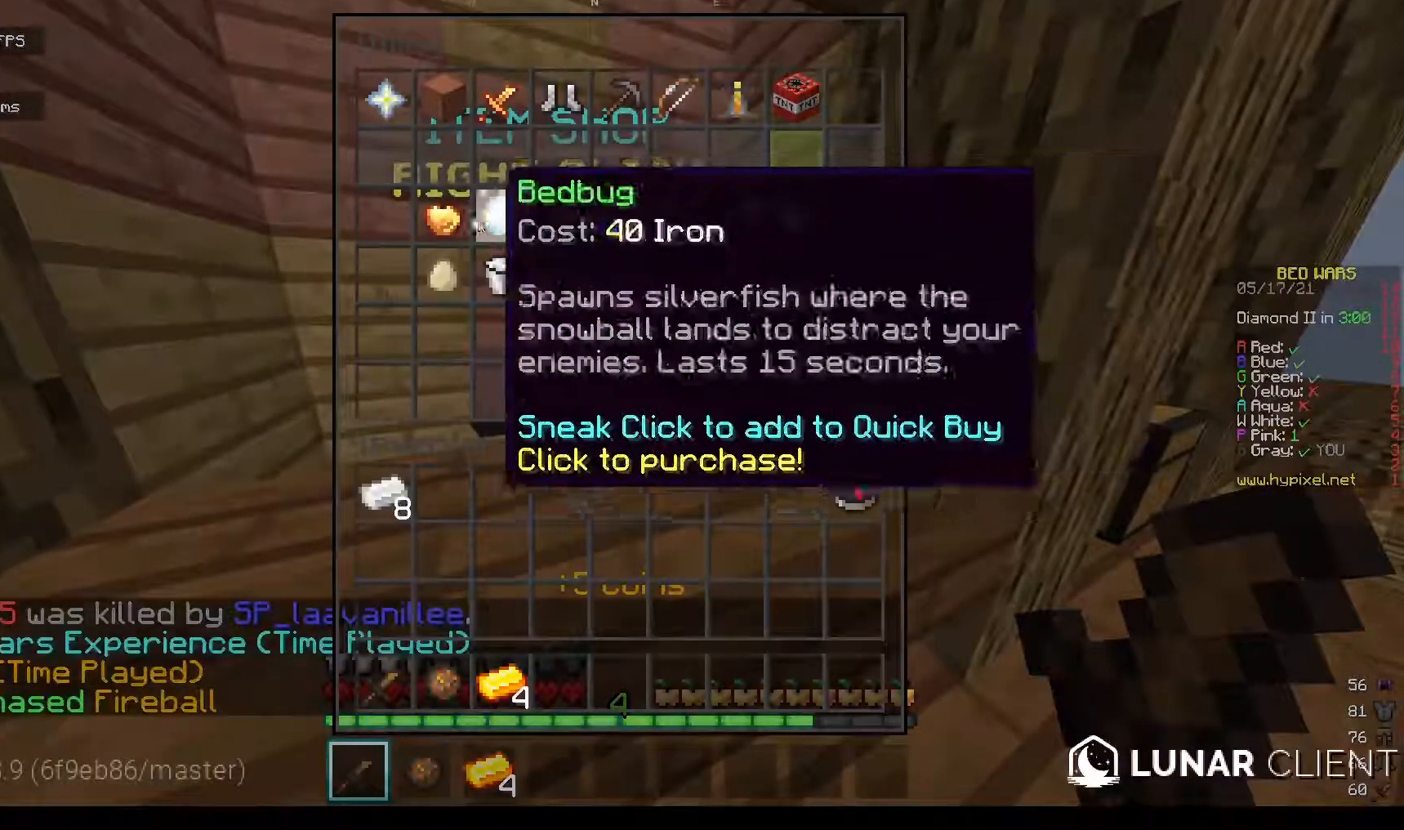
{"keys": [], "mouse": [], "events": []}
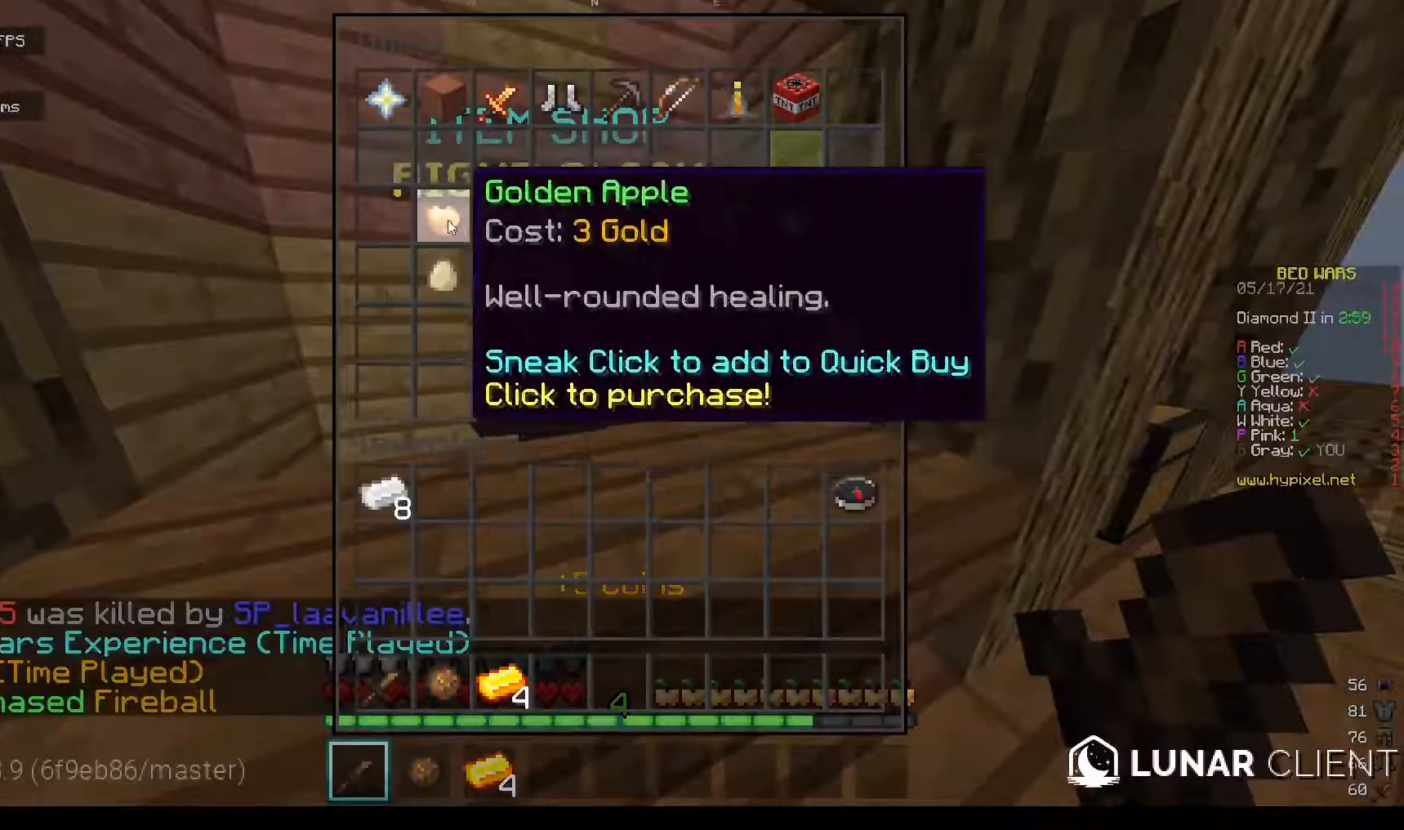
{"keys": [], "mouse": [], "events": []}
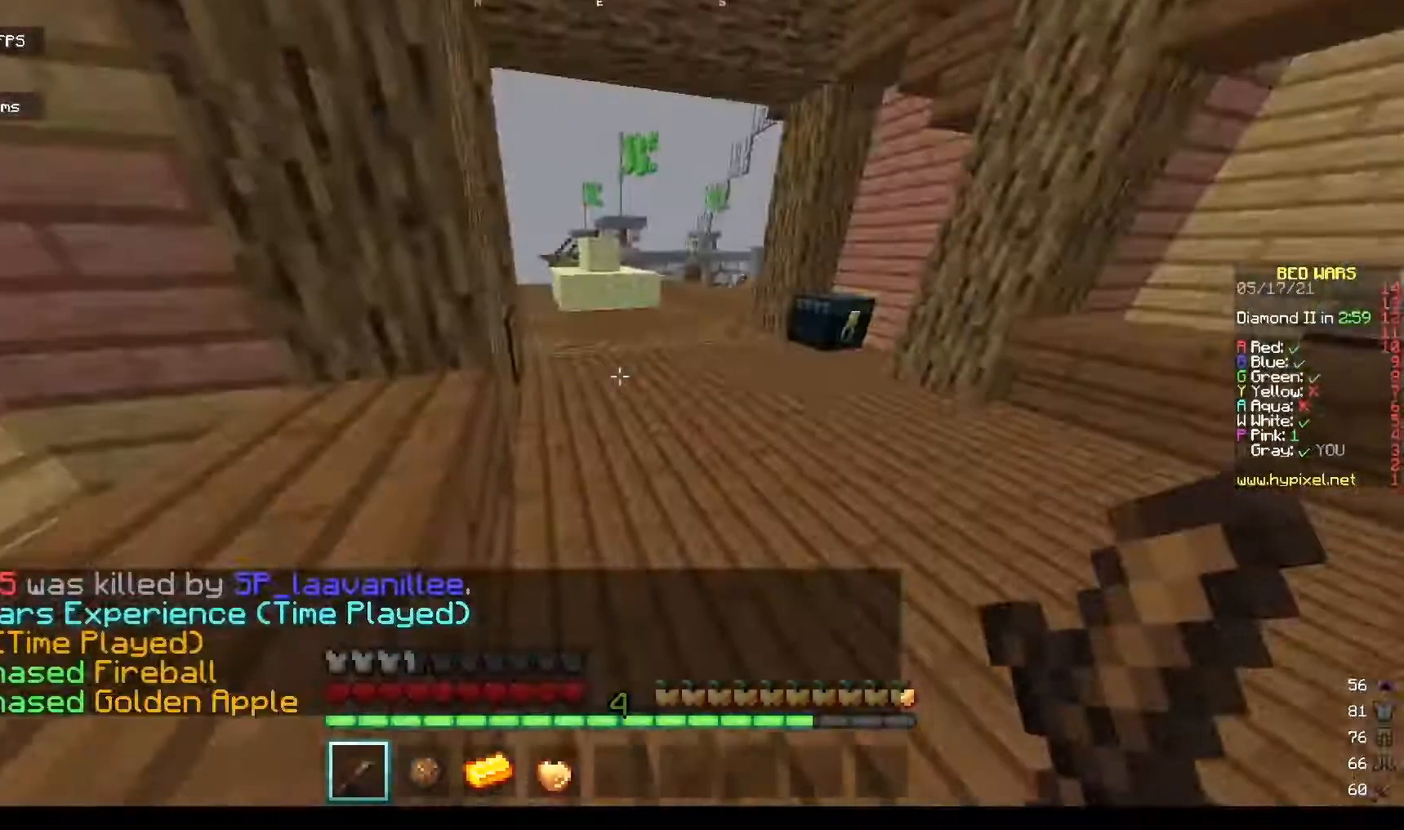
{"keys": ["w"], "mouse": [], "events": [[67, "d", "down"], [67, "w", "down"], [267, "d", "up"]]}
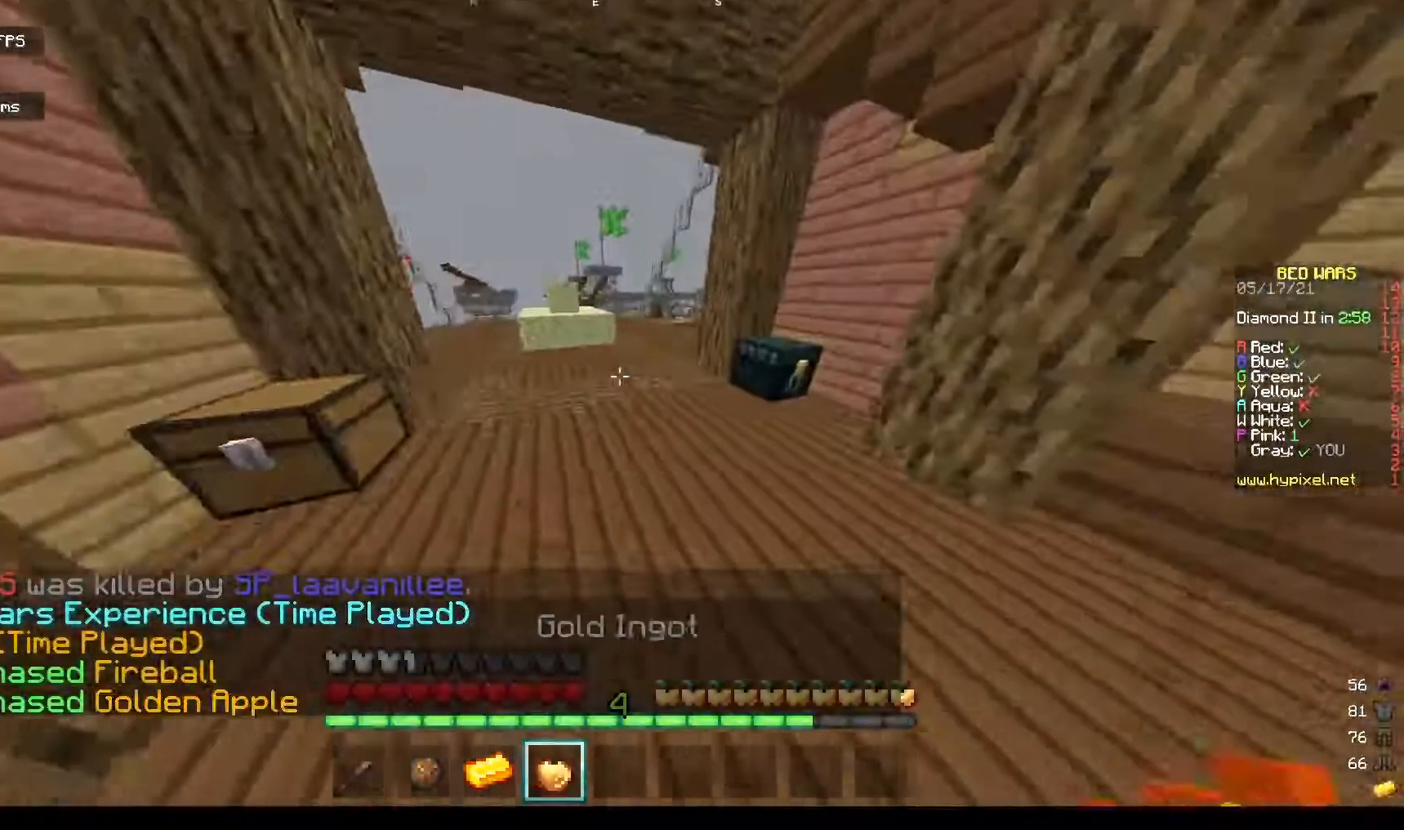
{"keys": ["w"], "mouse": [], "events": [[67, "space", "down"], [333, "space", "up"]]}
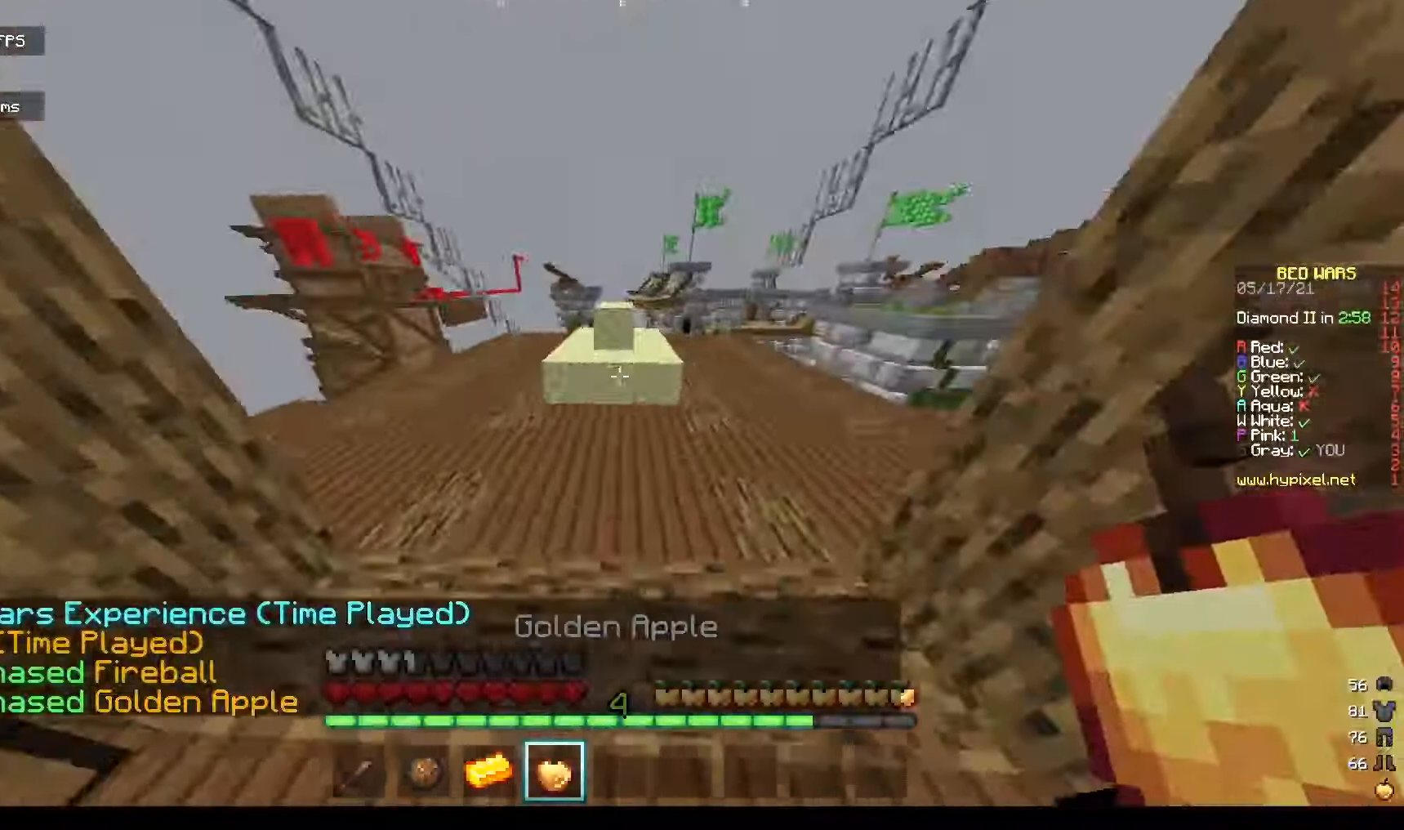
{"keys": ["d", "space", "w"], "mouse": [], "events": [[367, "space", "down"], [500, "d", "down"]]}
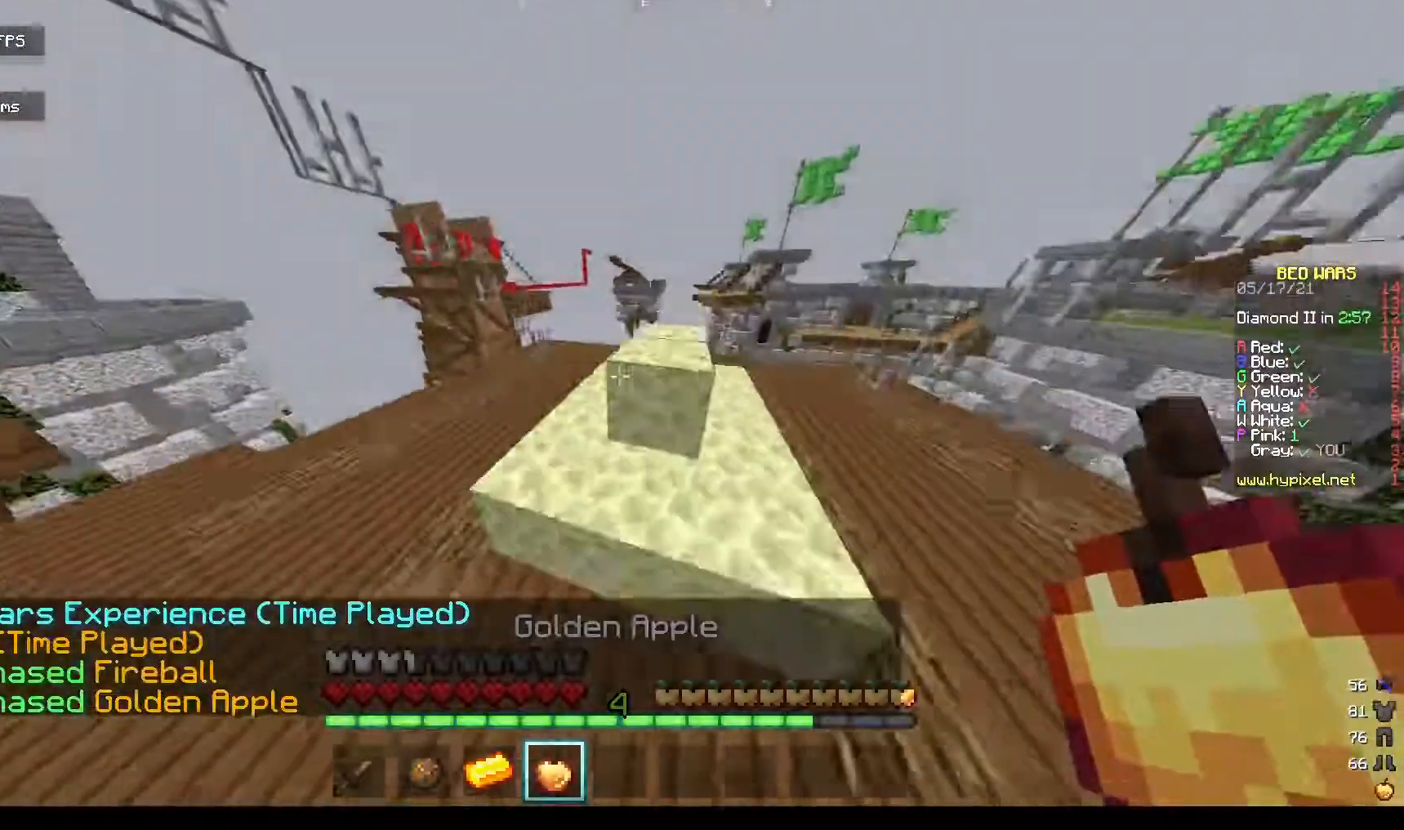
{"keys": ["d", "space", "w"], "mouse": [], "events": []}
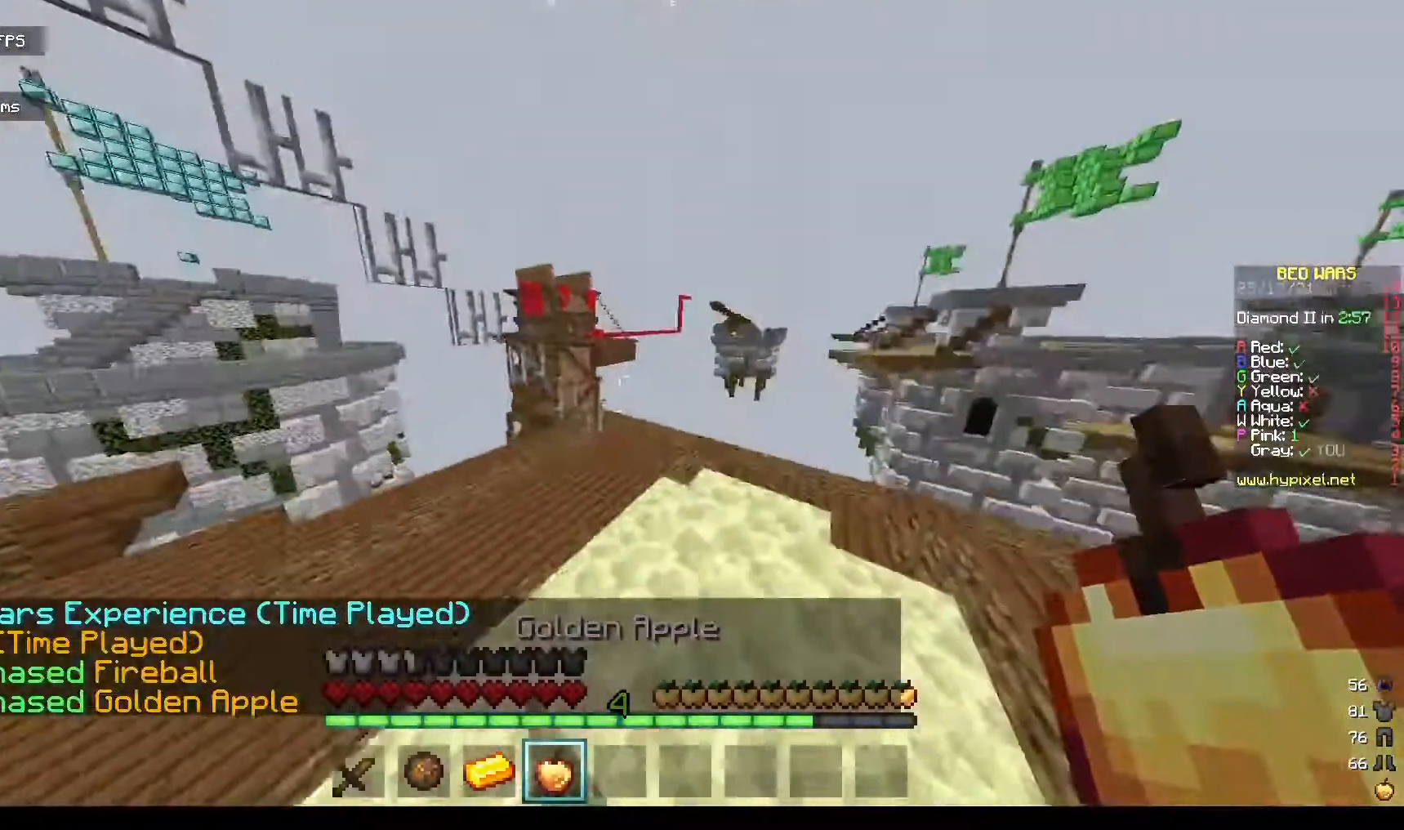
{"keys": [], "mouse": [], "events": [[67, "d", "up"], [67, "space", "up"], [67, "w", "up"]]}
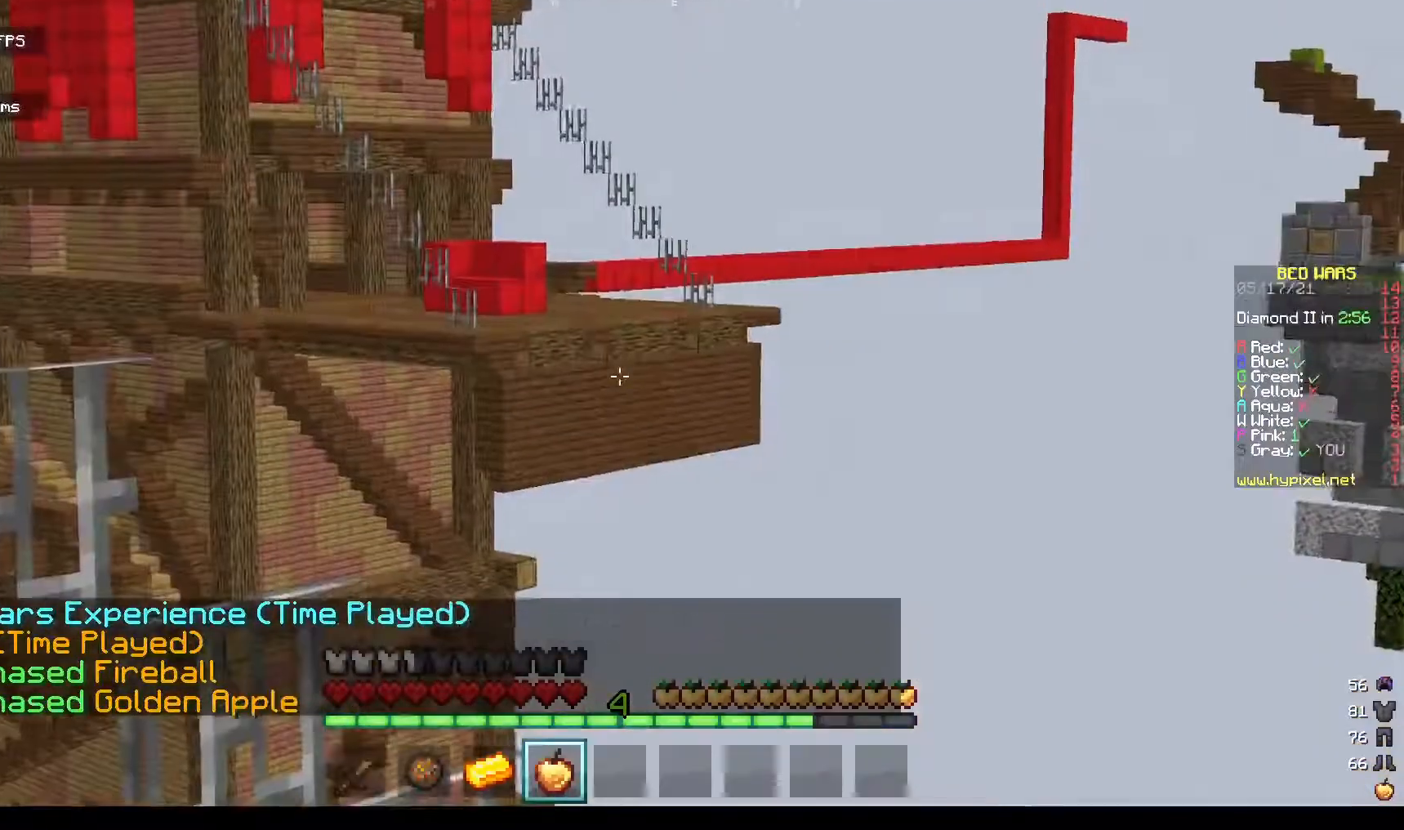
{"keys": [], "mouse": [], "events": []}